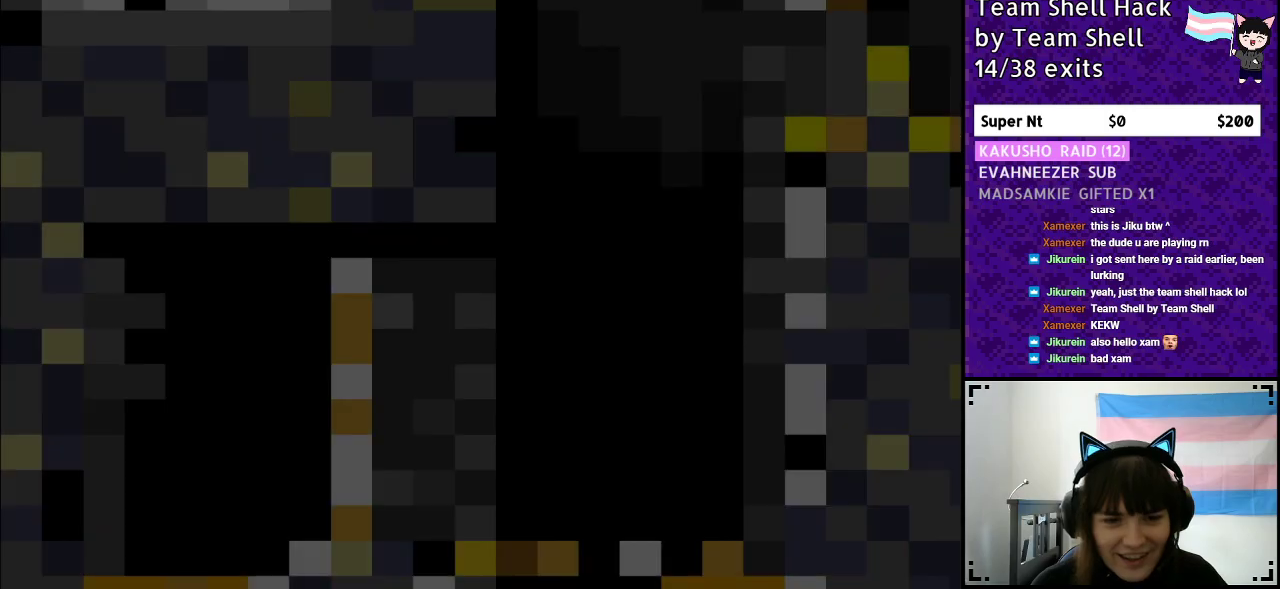
Gameplay with a controller (Nintendo layout); each line is a JSON object with the inputs held at the frame after it. "events" lists button and stick changes between this image and that frame as [ms after this image, input, new state], when the widget could be followed in between. Not read: L3 R3.
{"buttons": ["Y", "DPAD_RIGHT"], "events": []}
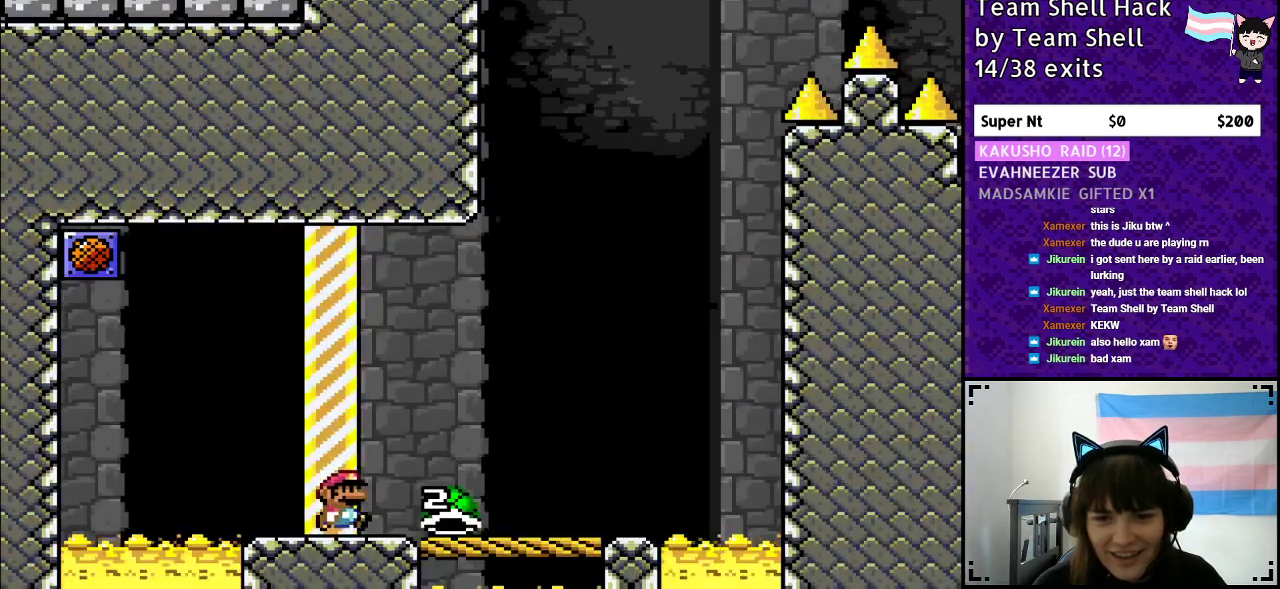
{"buttons": ["Y", "DPAD_RIGHT"], "events": []}
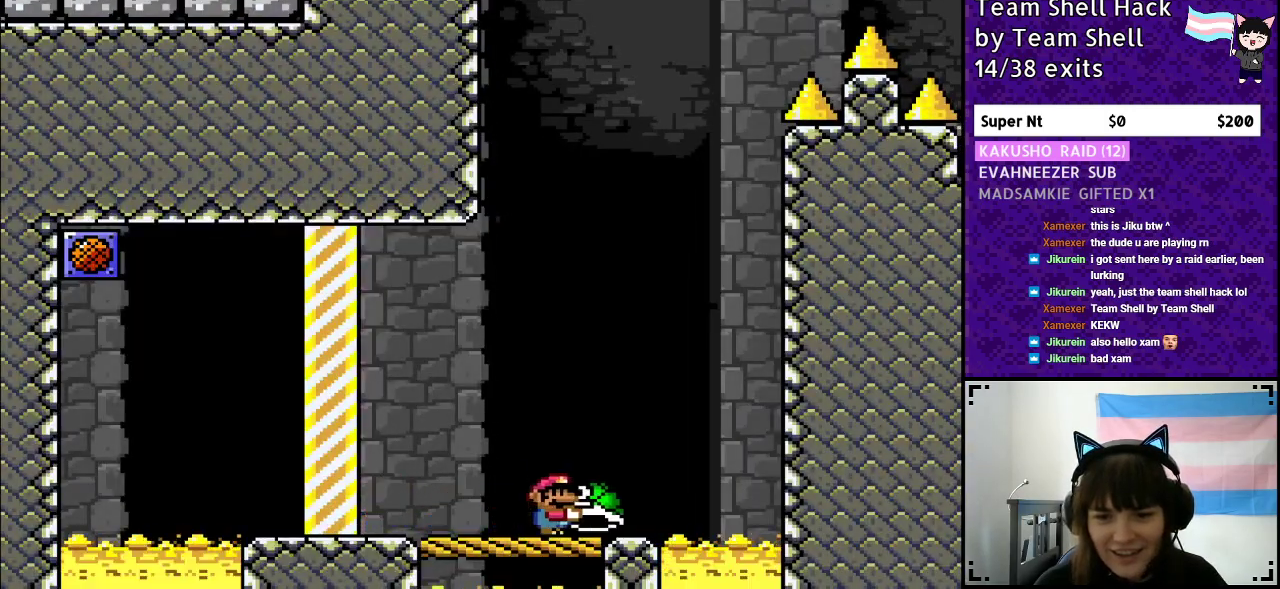
{"buttons": ["Y"], "events": [[17, "DPAD_RIGHT", "up"], [67, "DPAD_LEFT", "down"], [183, "DPAD_LEFT", "up"], [283, "DPAD_RIGHT", "down"], [367, "DPAD_RIGHT", "up"]]}
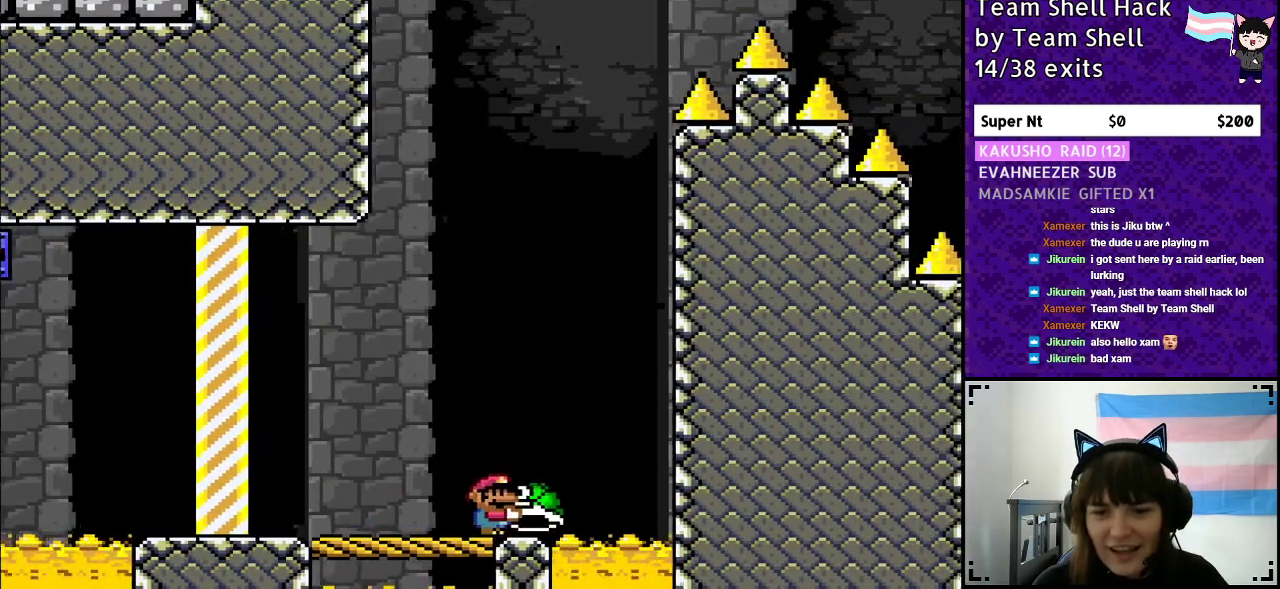
{"buttons": ["B", "Y"], "events": [[50, "B", "down"], [333, "DPAD_RIGHT", "down"], [417, "Y", "up"], [500, "DPAD_RIGHT", "up"], [500, "Y", "down"]]}
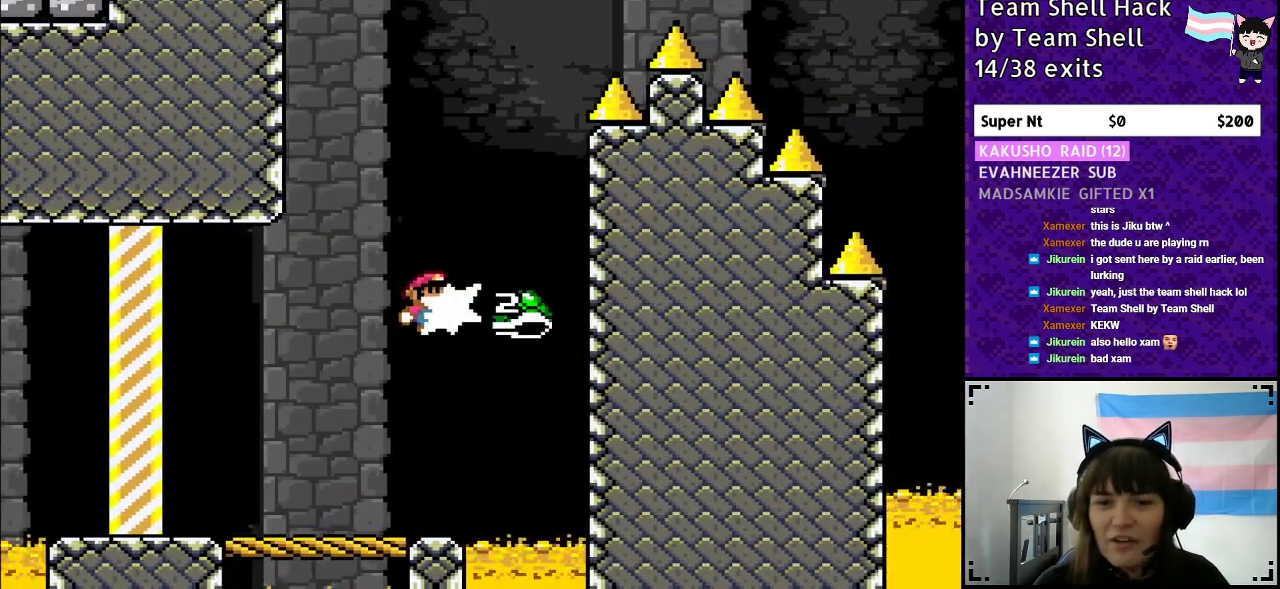
{"buttons": ["B", "Y", "DPAD_RIGHT"], "events": [[50, "DPAD_UP", "down"], [67, "DPAD_LEFT", "down"], [67, "DPAD_UP", "up"], [250, "DPAD_LEFT", "up"], [500, "DPAD_RIGHT", "down"]]}
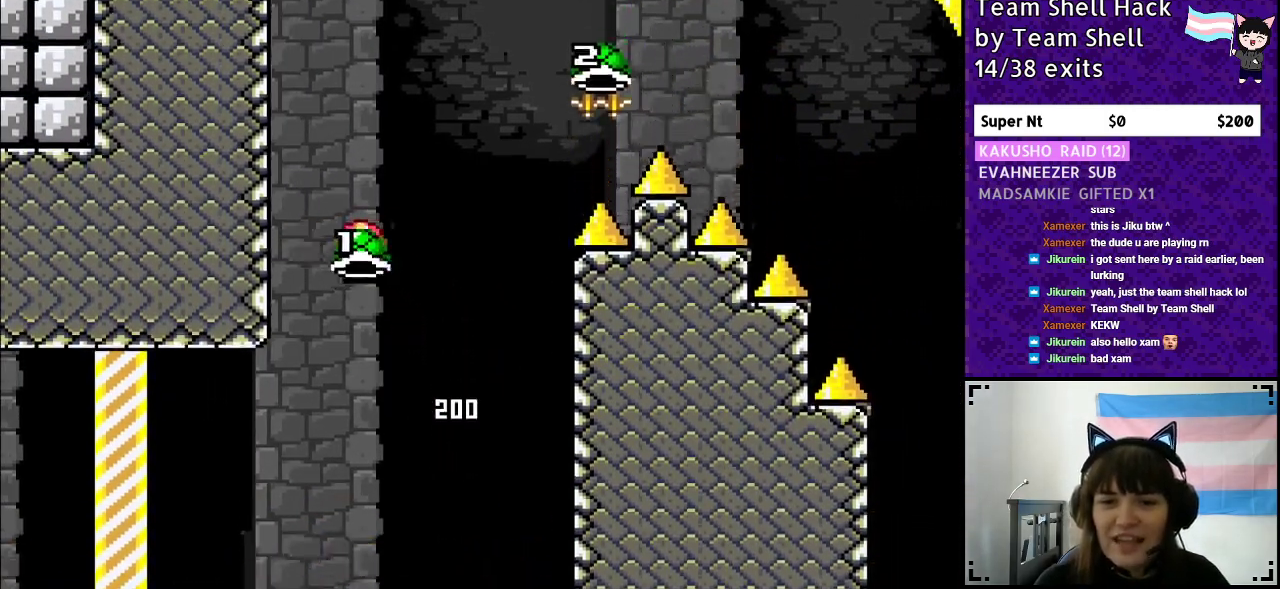
{"buttons": ["B", "Y", "DPAD_RIGHT"], "events": [[183, "Y", "up"], [233, "Y", "down"]]}
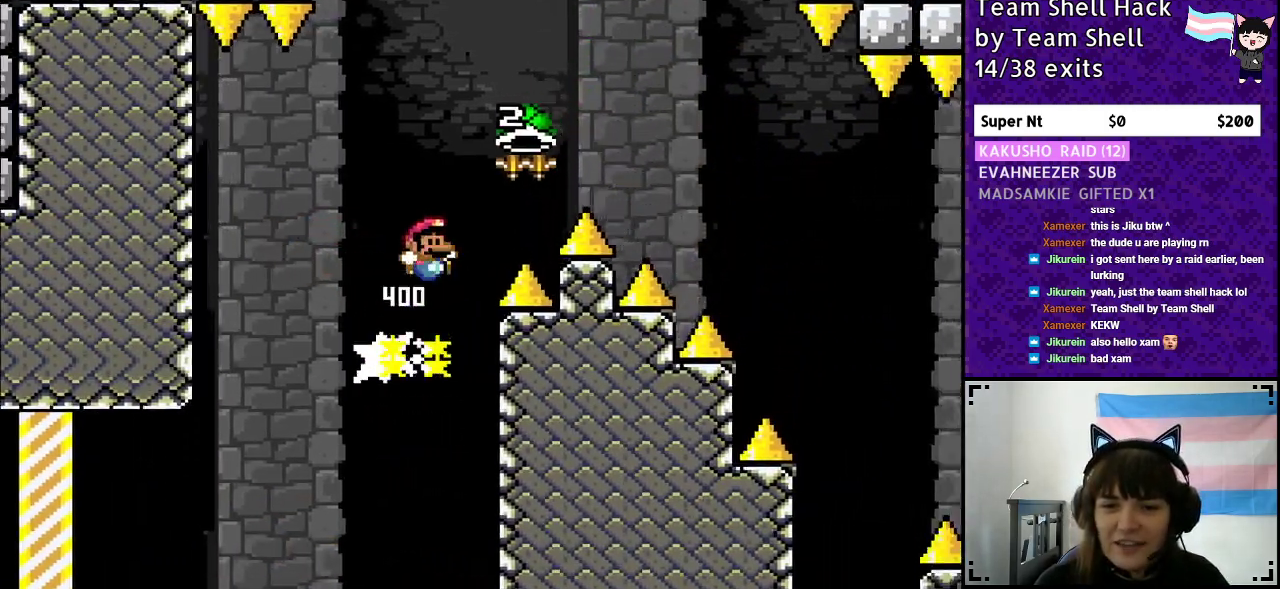
{"buttons": ["B", "Y", "DPAD_RIGHT"], "events": [[217, "Y", "up"], [300, "Y", "down"]]}
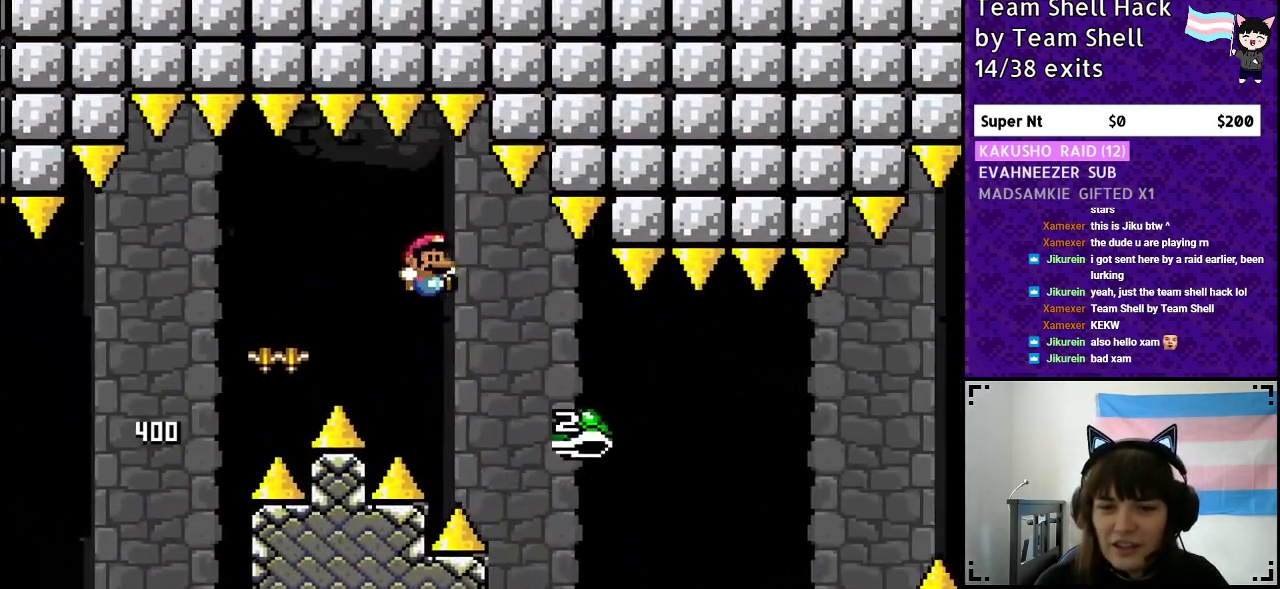
{"buttons": ["B", "Y", "DPAD_RIGHT"], "events": [[33, "B", "up"], [233, "B", "down"]]}
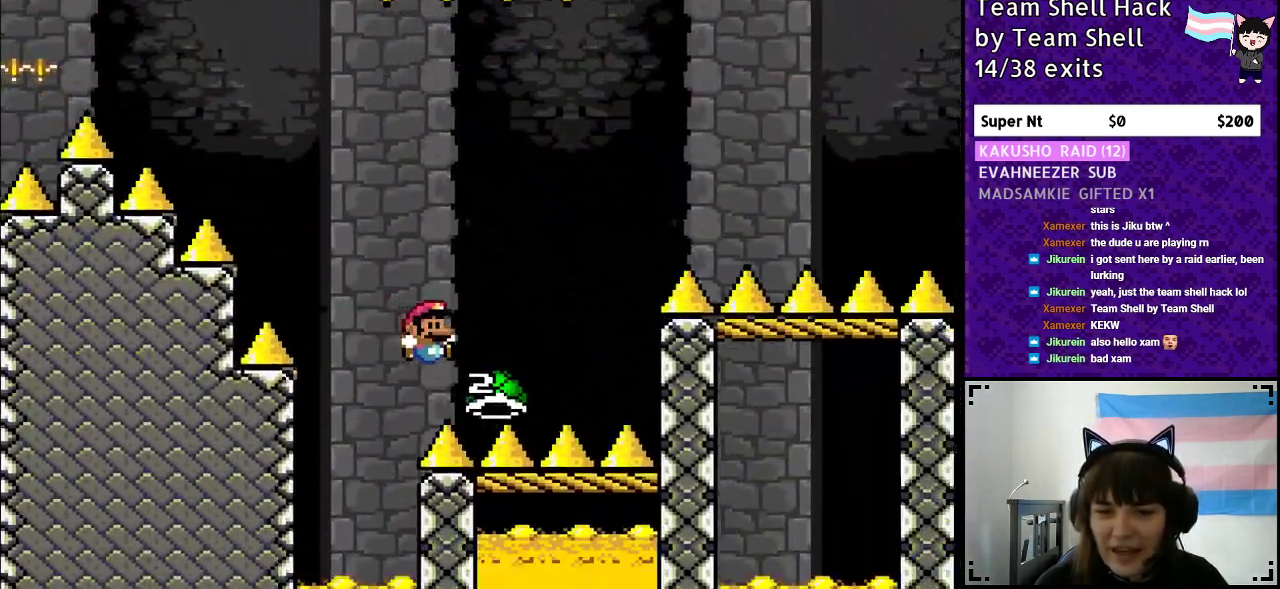
{"buttons": ["B", "Y", "DPAD_RIGHT"], "events": [[350, "Y", "up"], [450, "Y", "down"]]}
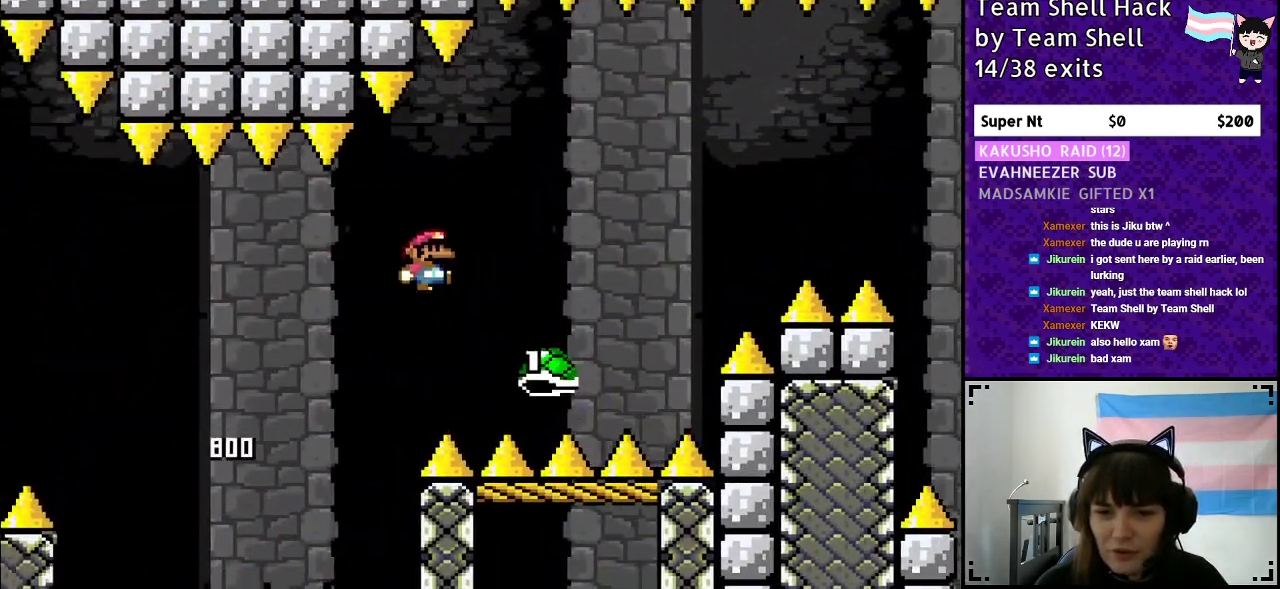
{"buttons": ["B", "Y", "DPAD_RIGHT"], "events": [[100, "B", "up"], [200, "B", "down"]]}
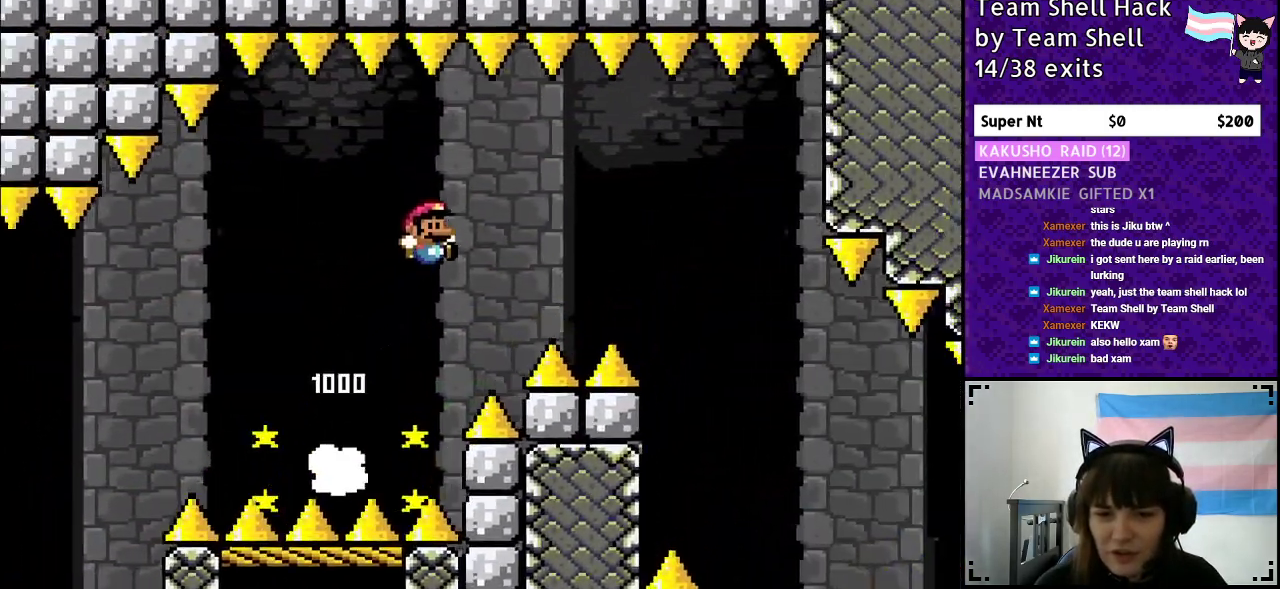
{"buttons": ["B", "Y", "DPAD_RIGHT"], "events": []}
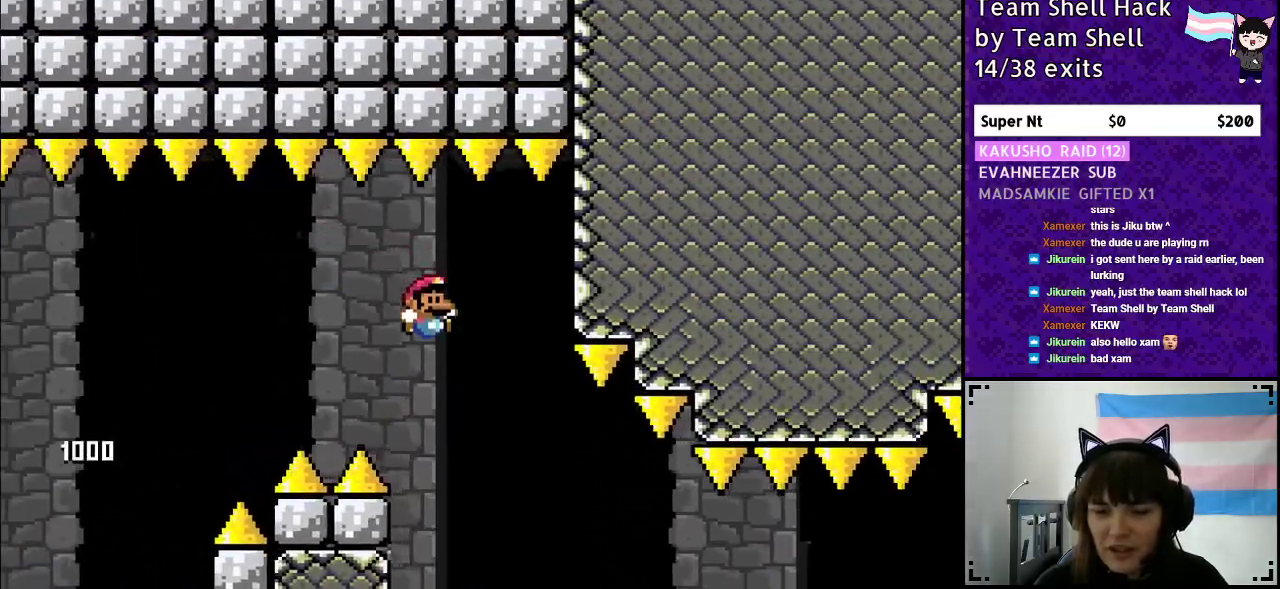
{"buttons": ["Y", "DPAD_RIGHT"], "events": [[17, "B", "up"]]}
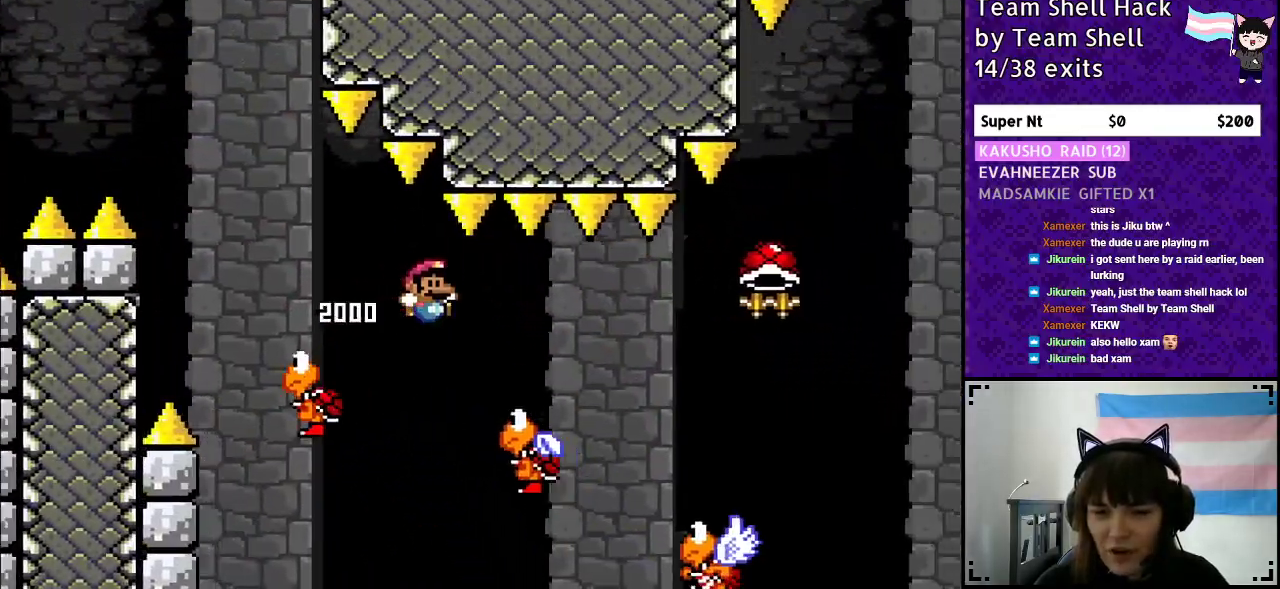
{"buttons": ["B", "Y", "DPAD_RIGHT"], "events": [[350, "B", "down"]]}
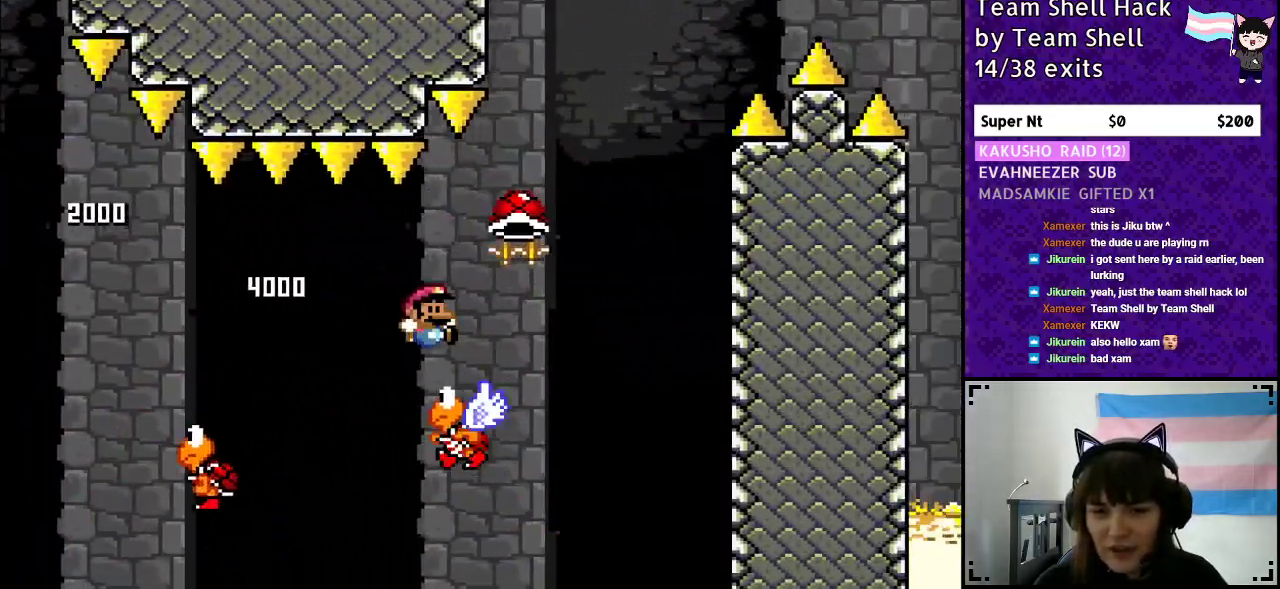
{"buttons": ["B", "Y"], "events": [[100, "DPAD_RIGHT", "up"], [117, "DPAD_UP", "down"], [133, "DPAD_UP", "up"], [150, "DPAD_LEFT", "down"], [267, "DPAD_LEFT", "up"], [350, "DPAD_RIGHT", "down"], [467, "DPAD_RIGHT", "up"]]}
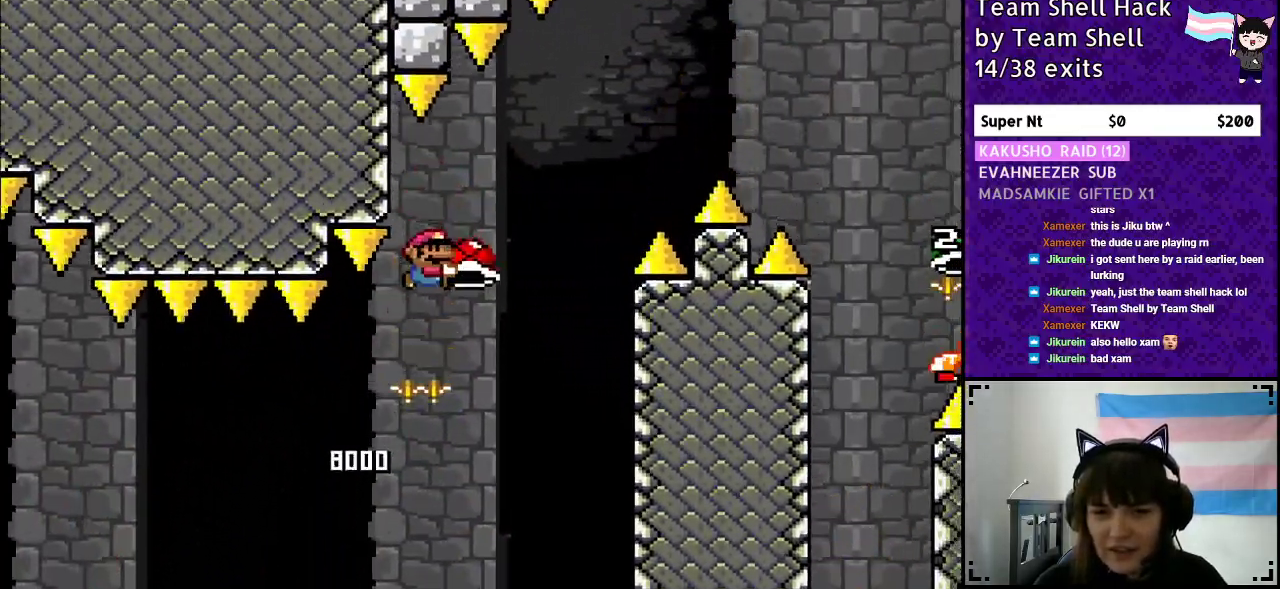
{"buttons": ["B", "Y", "DPAD_RIGHT"], "events": [[100, "Y", "up"], [117, "DPAD_RIGHT", "down"], [167, "Y", "down"]]}
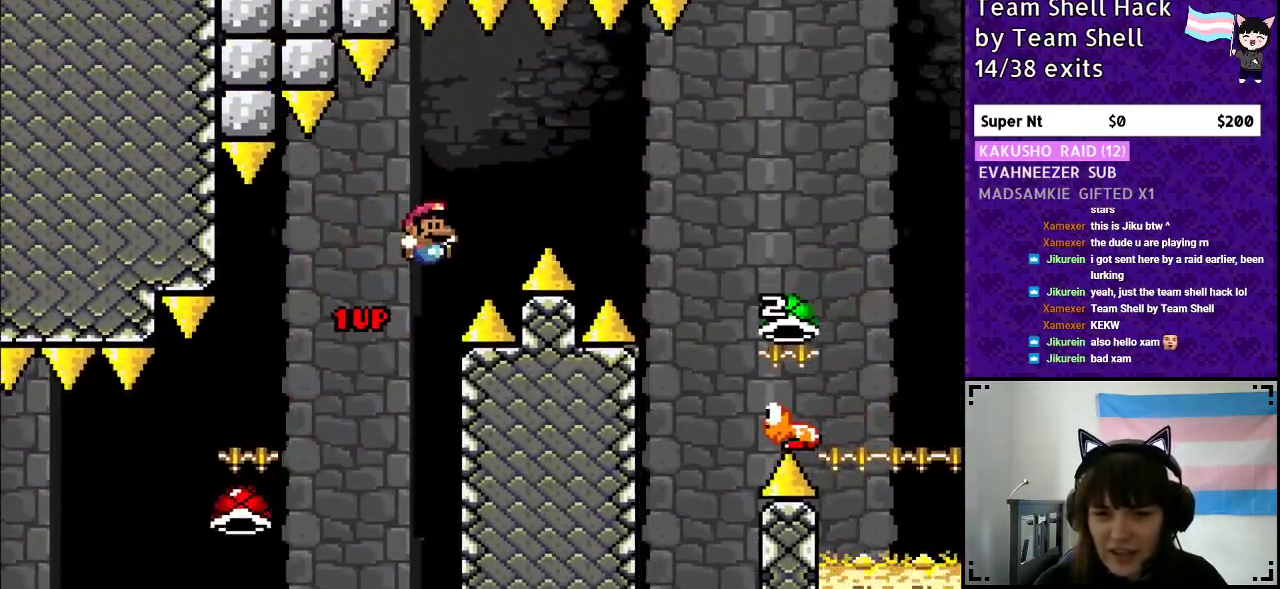
{"buttons": ["B", "Y", "DPAD_RIGHT"], "events": [[300, "B", "up"], [483, "B", "down"]]}
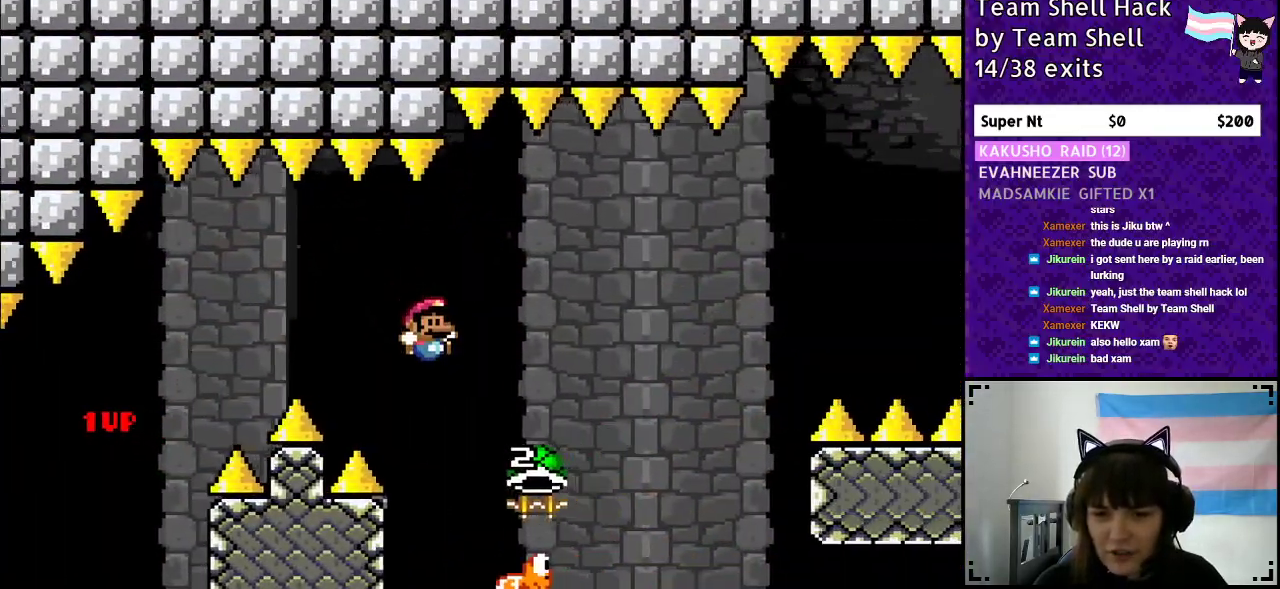
{"buttons": ["B", "Y", "DPAD_LEFT"], "events": [[100, "Y", "up"], [233, "Y", "down"], [350, "DPAD_RIGHT", "up"], [417, "DPAD_LEFT", "down"]]}
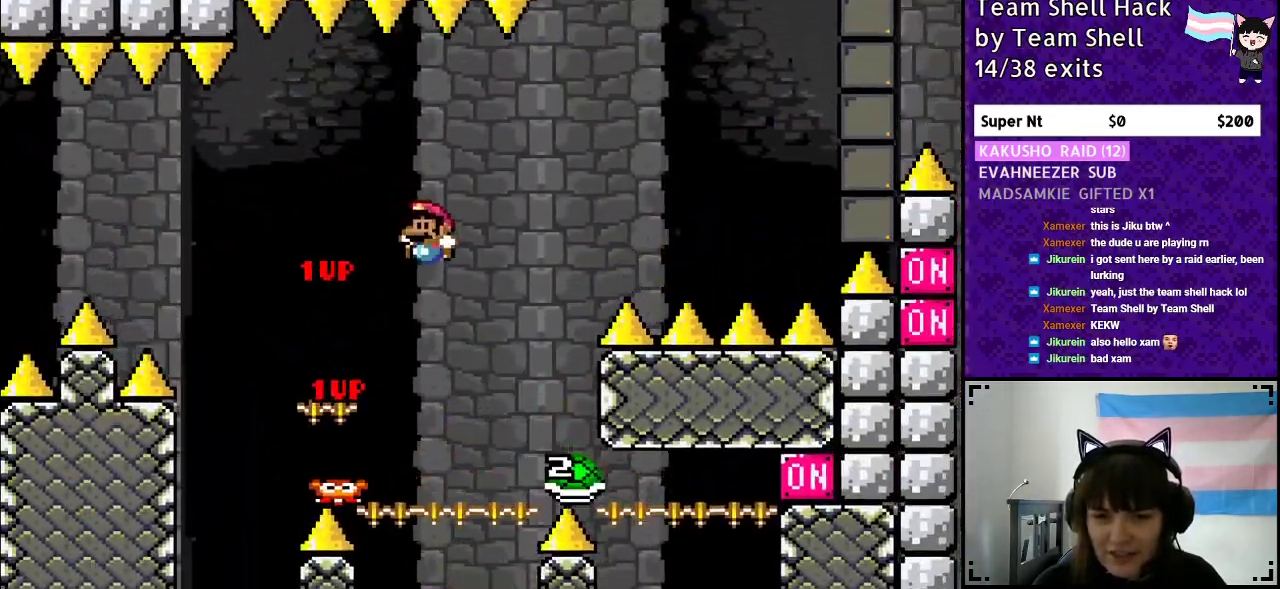
{"buttons": ["Y", "DPAD_RIGHT"], "events": [[67, "DPAD_LEFT", "up"], [317, "DPAD_RIGHT", "down"], [333, "B", "up"]]}
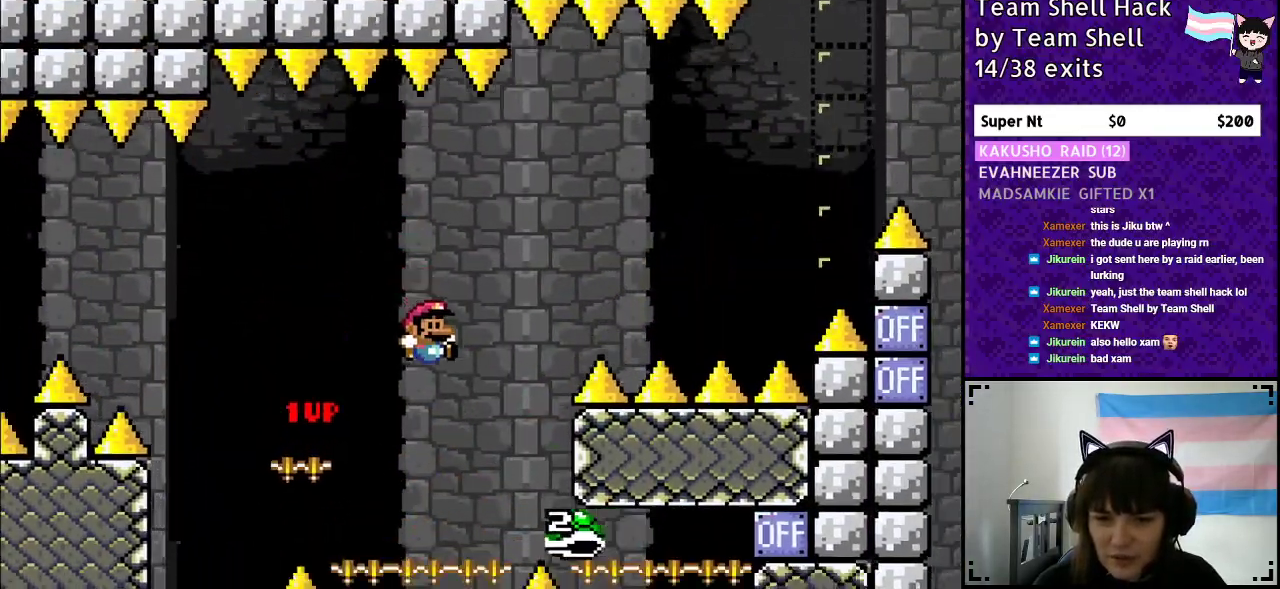
{"buttons": ["B", "Y", "DPAD_RIGHT"], "events": [[50, "B", "down"], [100, "DPAD_RIGHT", "up"], [100, "DPAD_UP", "down"], [117, "DPAD_UP", "up"], [133, "DPAD_LEFT", "down"], [250, "DPAD_LEFT", "up"], [250, "DPAD_UP", "down"], [300, "DPAD_RIGHT", "down"], [300, "DPAD_UP", "up"]]}
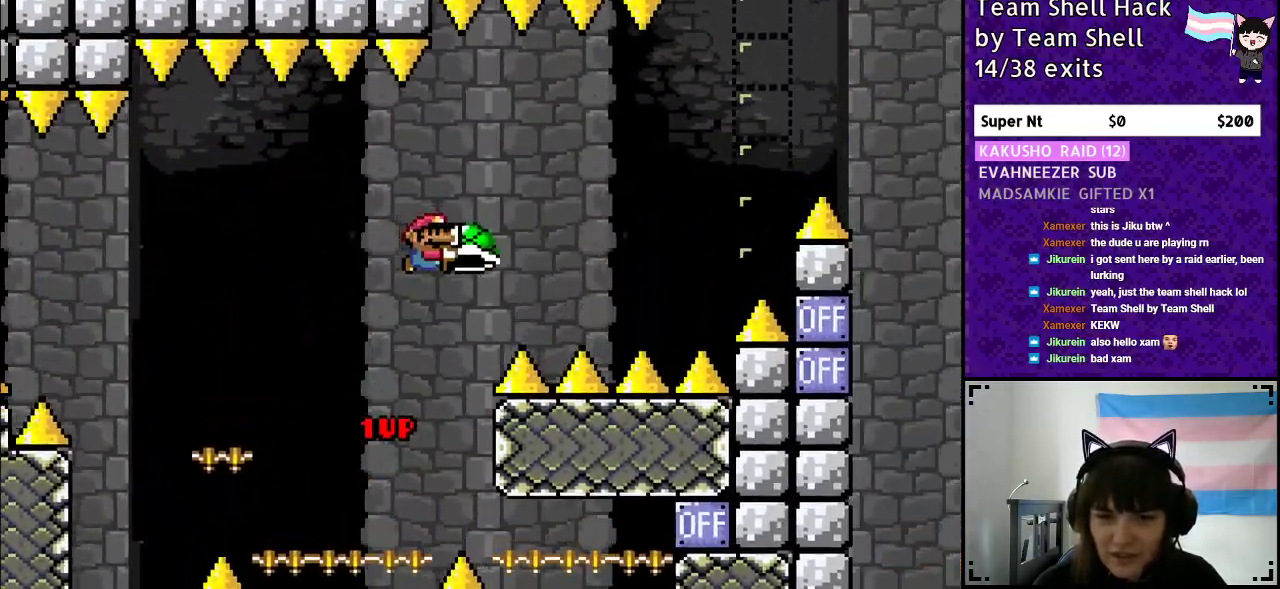
{"buttons": ["B", "Y", "DPAD_RIGHT"], "events": [[67, "Y", "up"], [150, "Y", "down"]]}
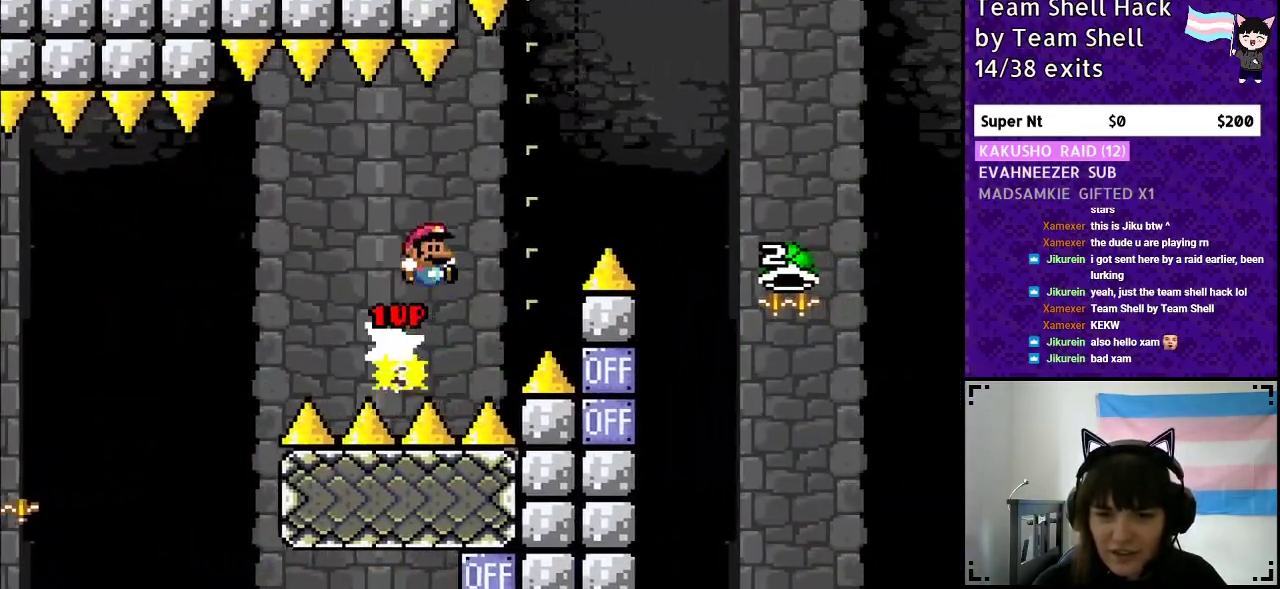
{"buttons": ["B", "Y", "DPAD_RIGHT"], "events": []}
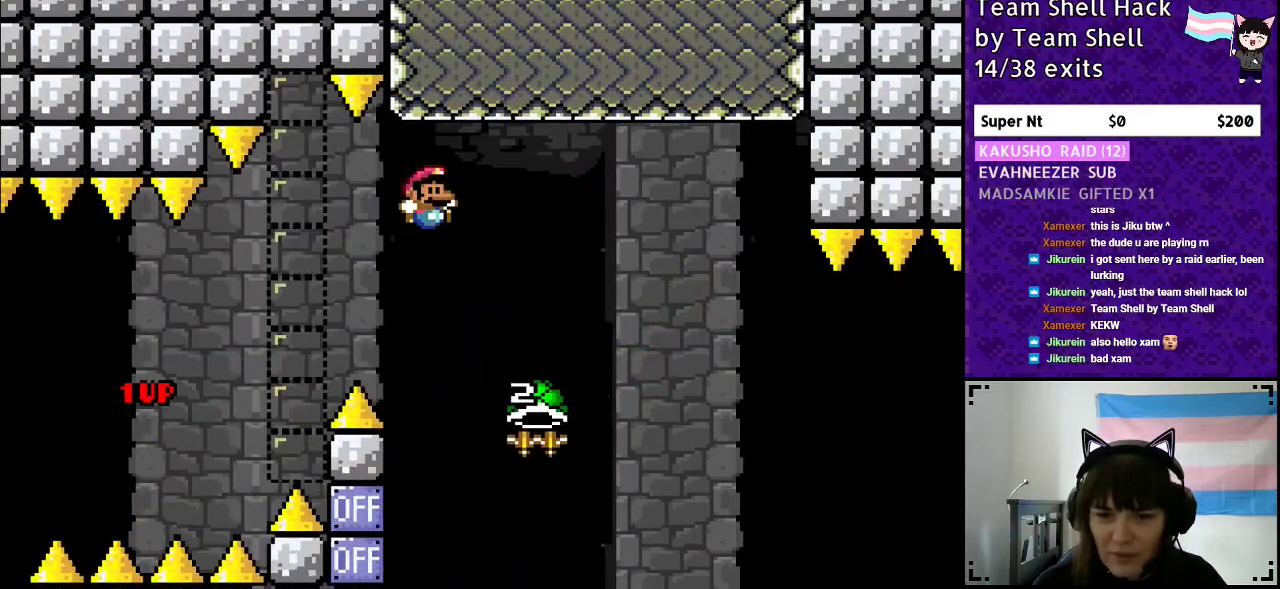
{"buttons": ["B", "Y", "DPAD_RIGHT"], "events": [[183, "DPAD_RIGHT", "up"], [200, "DPAD_UP", "down"], [217, "DPAD_UP", "up"], [233, "DPAD_LEFT", "down"], [233, "DPAD_UP", "down"], [250, "DPAD_UP", "up"], [350, "Y", "up"], [367, "DPAD_LEFT", "up"], [367, "DPAD_UP", "down"], [450, "DPAD_UP", "up"], [450, "Y", "down"], [467, "DPAD_RIGHT", "down"]]}
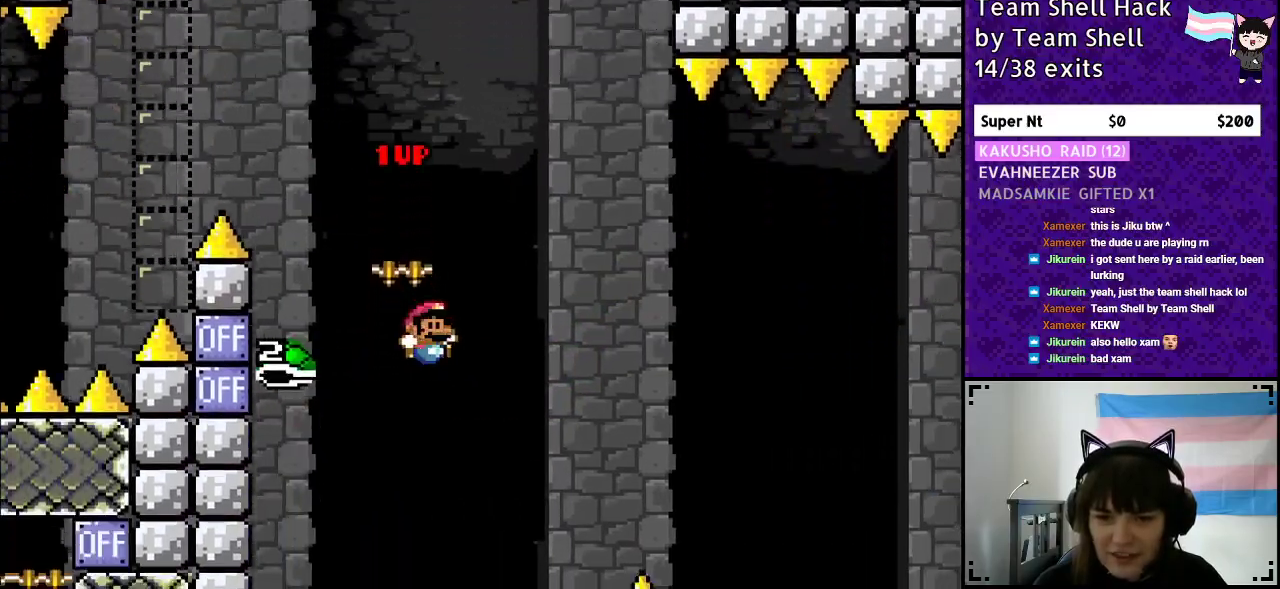
{"buttons": ["B", "Y", "DPAD_RIGHT"], "events": [[83, "DPAD_RIGHT", "up"], [167, "DPAD_RIGHT", "down"]]}
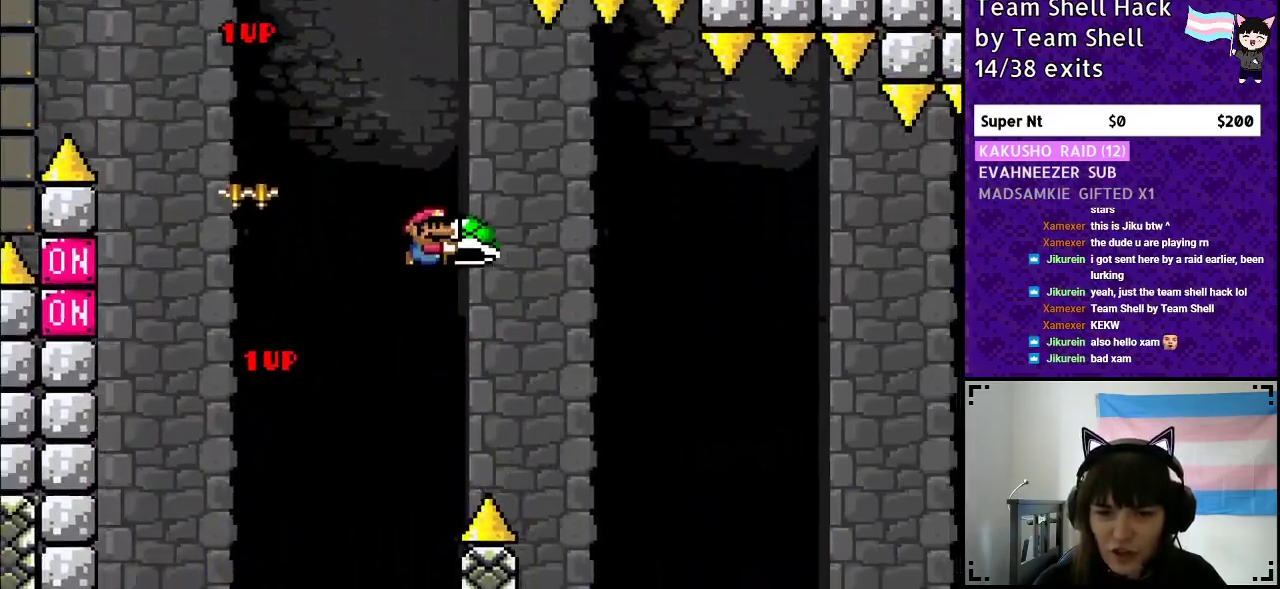
{"buttons": ["B", "Y", "DPAD_RIGHT"], "events": [[233, "Y", "up"], [300, "Y", "down"]]}
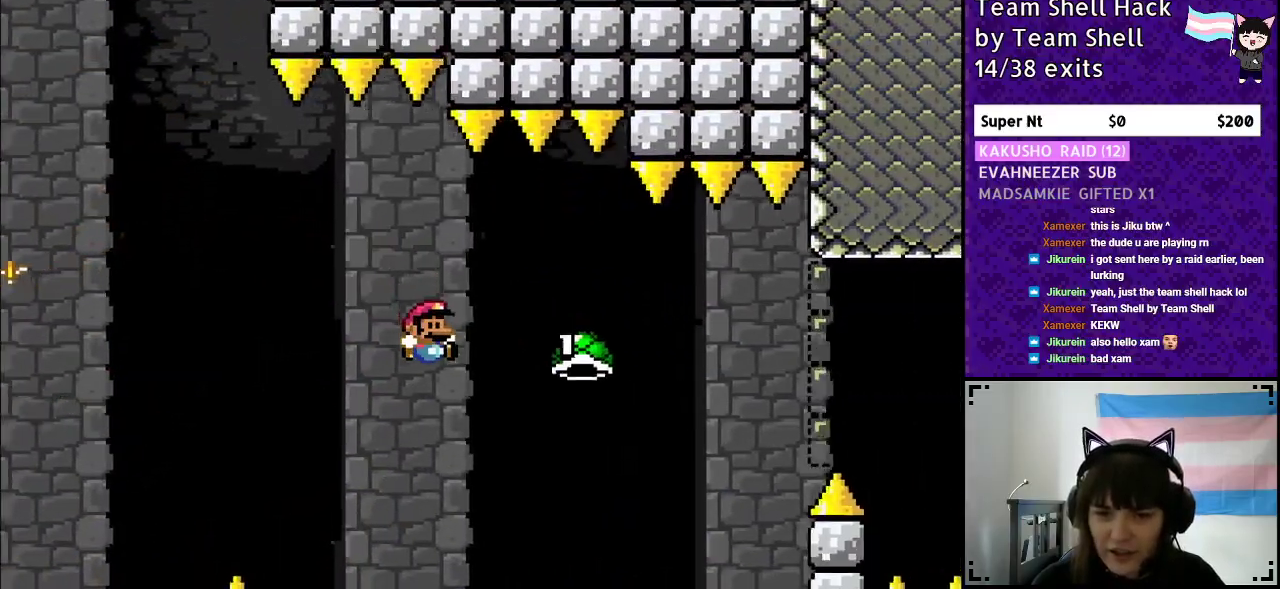
{"buttons": ["B", "Y", "DPAD_RIGHT"], "events": []}
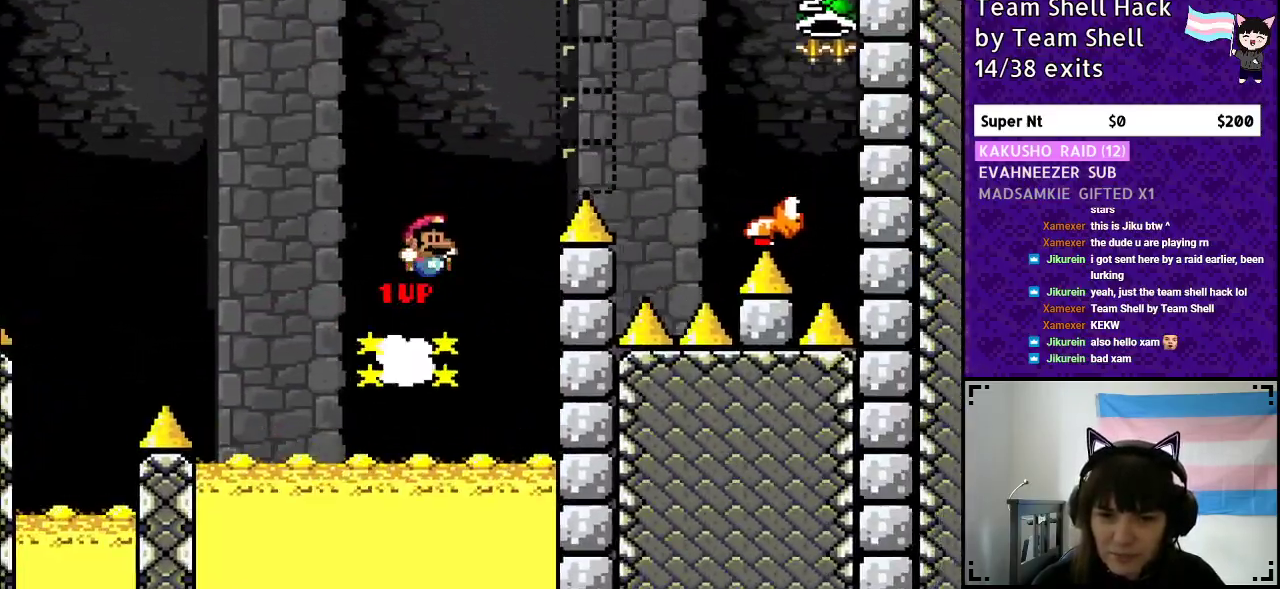
{"buttons": ["Y", "DPAD_RIGHT"], "events": [[450, "B", "up"]]}
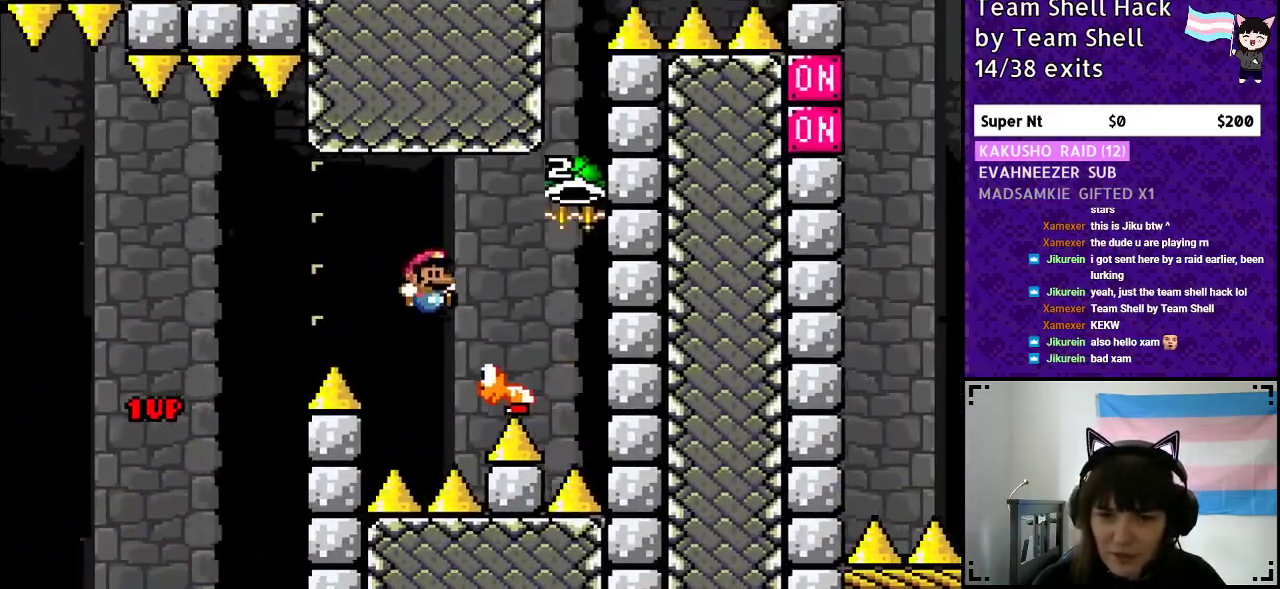
{"buttons": ["B", "DPAD_LEFT"], "events": [[33, "B", "down"], [333, "DPAD_RIGHT", "up"], [450, "DPAD_LEFT", "down"], [500, "Y", "up"]]}
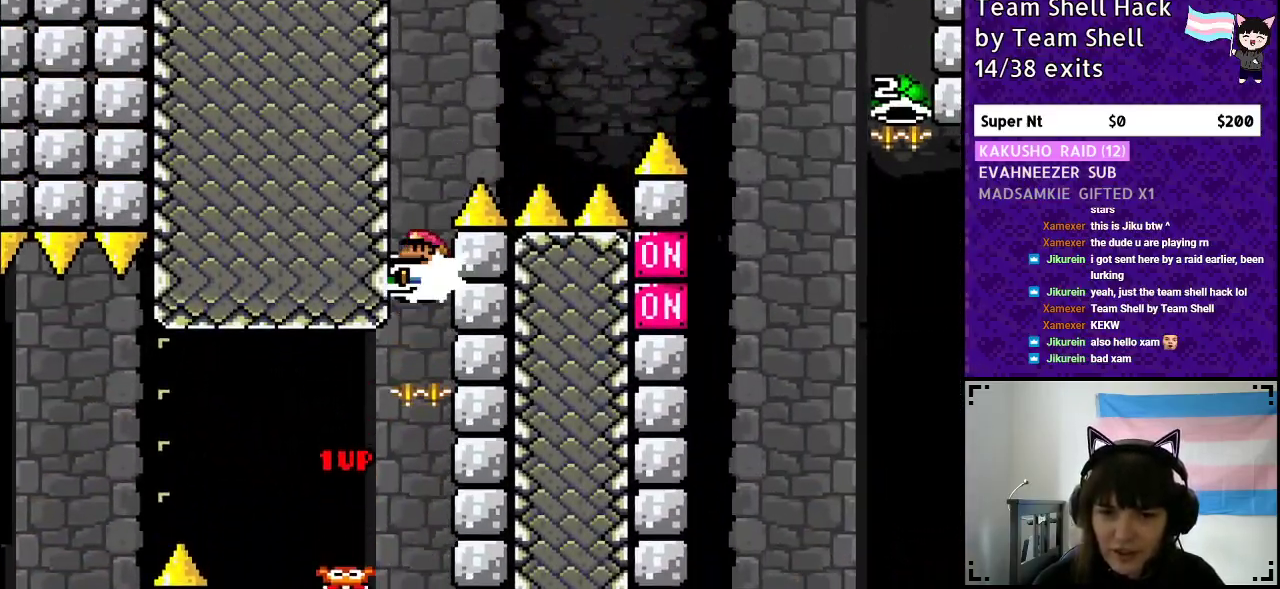
{"buttons": ["B", "Y", "DPAD_RIGHT"], "events": [[50, "DPAD_LEFT", "up"], [117, "Y", "down"], [383, "DPAD_RIGHT", "down"]]}